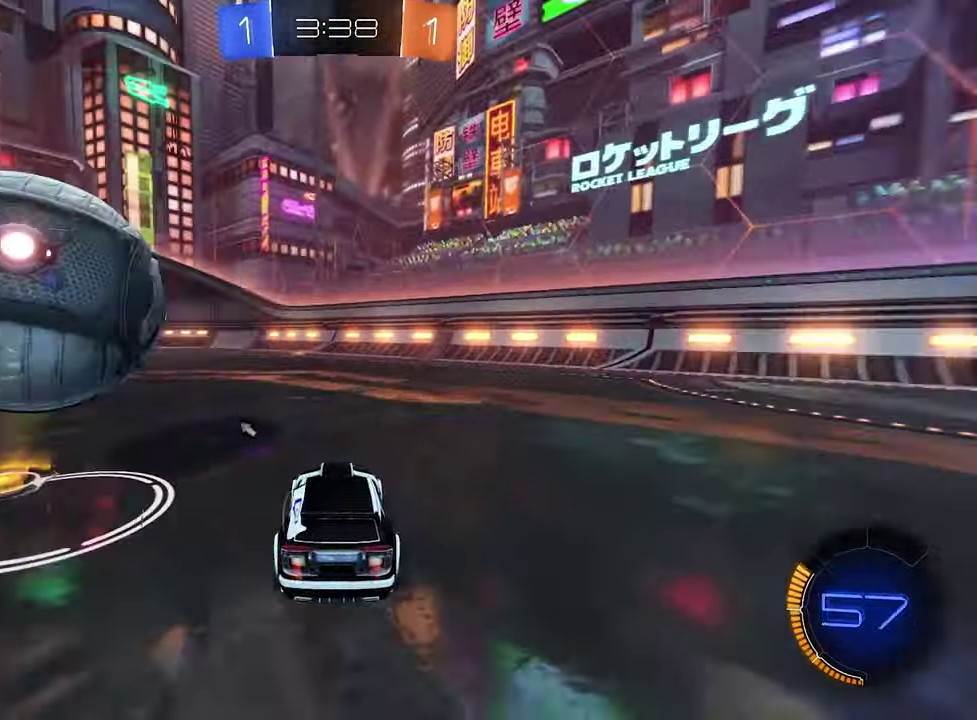
Gameplay with a controller (Xbox layout); each line is a JSON object with the inputs held at the frame after it. "events" lists button and stick changes between this image and that frame as [ms after this image, input, new state], when the widget could be followed in between.
{"buttons": ["B", "R2"], "left_stick": "right", "right_stick": "center", "events": [[34, "L1", "up"], [67, "B", "down"], [167, "left_stick", "center"], [300, "left_stick", "right"]]}
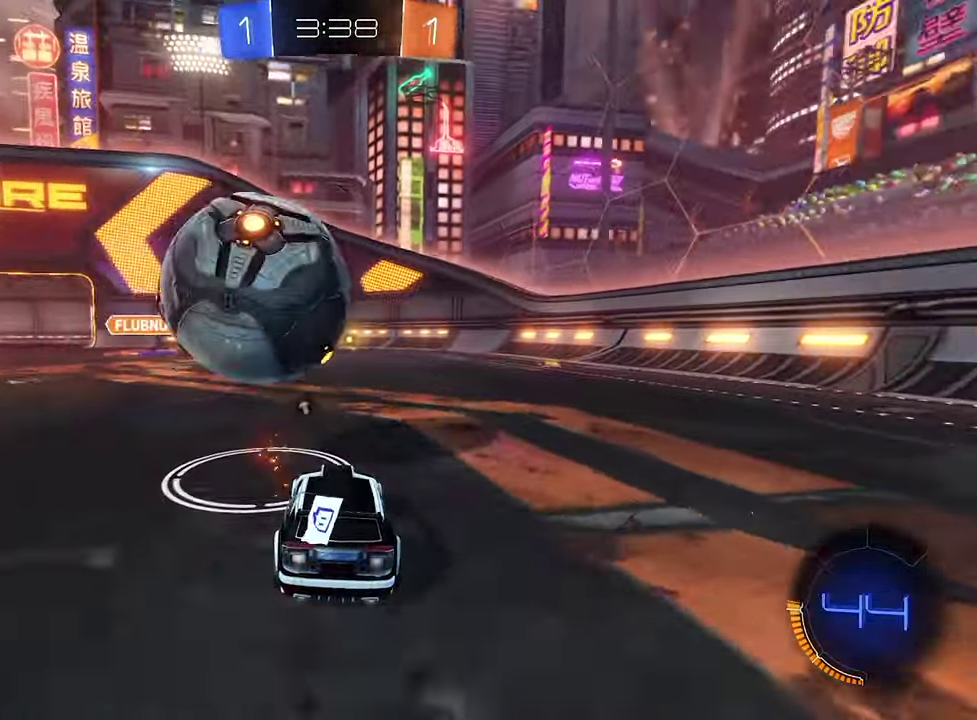
{"buttons": [], "left_stick": "center", "right_stick": "center", "events": [[134, "left_stick", "center"], [334, "B", "up"], [467, "R2", "up"]]}
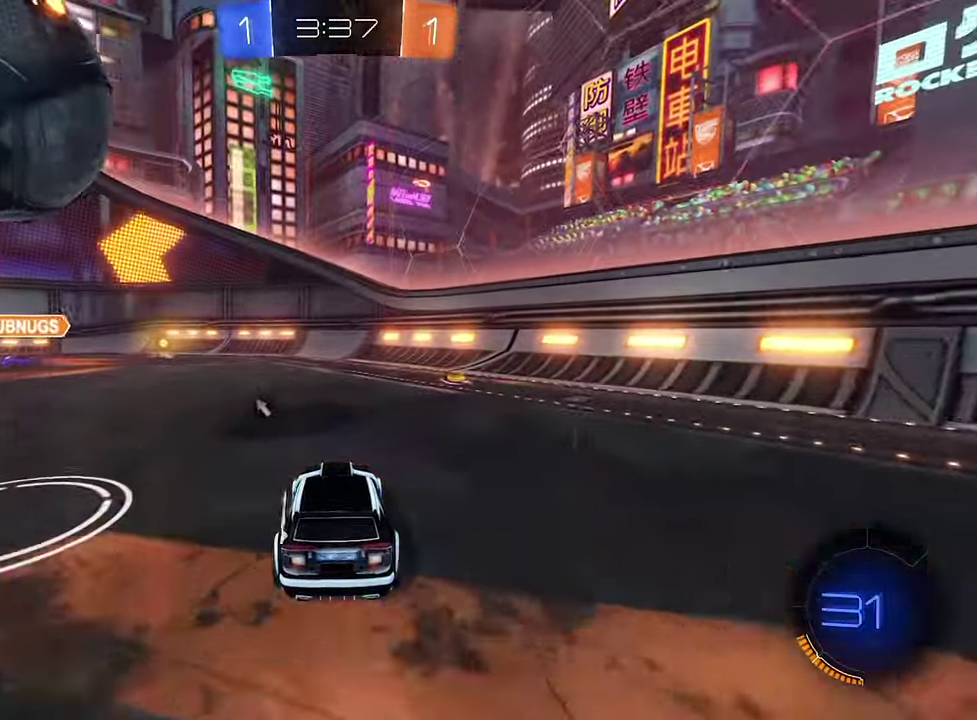
{"buttons": ["B", "R2"], "left_stick": "center", "right_stick": "center", "events": [[134, "left_stick", "left"], [300, "R2", "down"], [367, "left_stick", "center"], [400, "B", "down"]]}
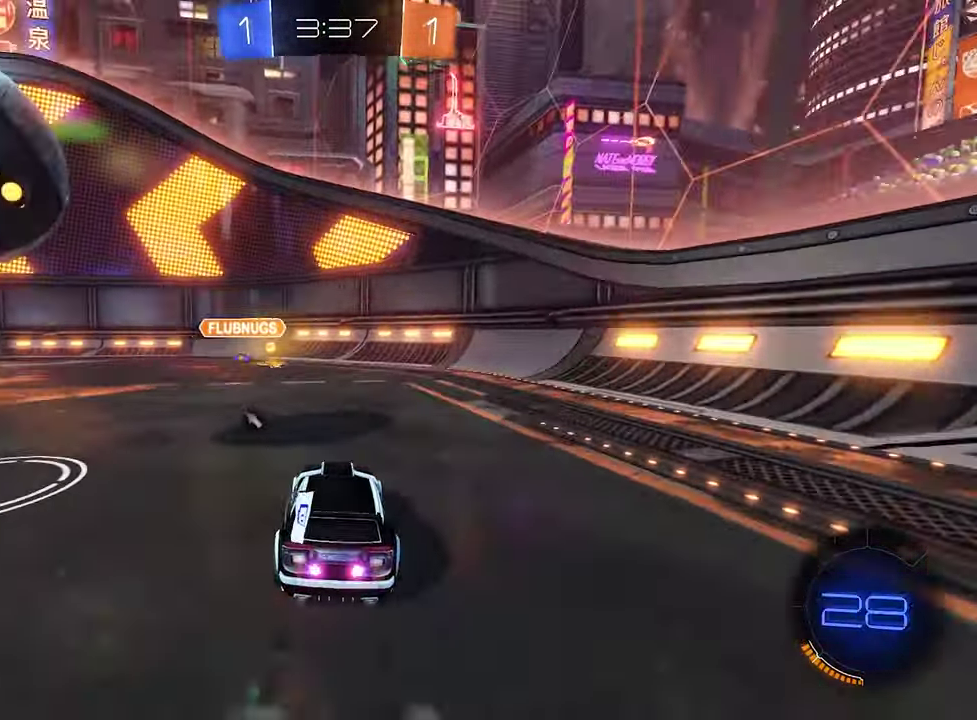
{"buttons": [], "left_stick": "left", "right_stick": "center", "events": [[134, "left_stick", "left"], [234, "B", "up"], [367, "left_stick", "center"], [500, "R2", "up"], [500, "left_stick", "left"]]}
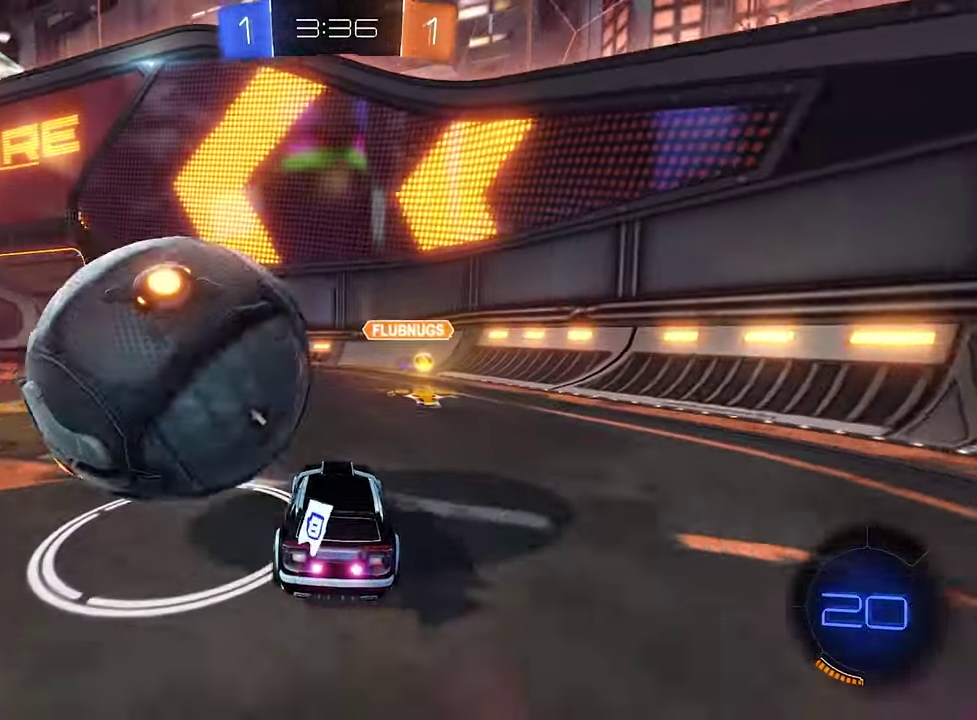
{"buttons": ["R2"], "left_stick": "right", "right_stick": "center", "events": [[34, "L2", "down"], [100, "L2", "up"], [100, "R2", "down"], [367, "R2", "up"], [434, "R2", "down"], [434, "left_stick", "right"]]}
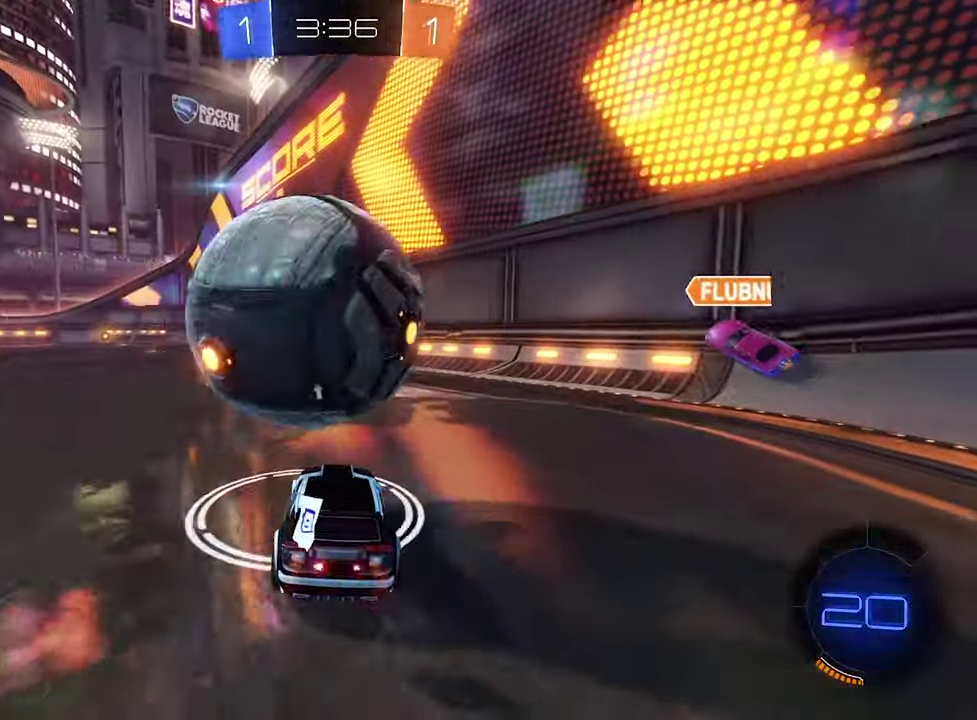
{"buttons": [], "left_stick": "down", "right_stick": "center", "events": [[34, "A", "down"], [67, "R2", "up"], [100, "left_stick", "center"], [250, "A", "up"], [267, "left_stick", "down"]]}
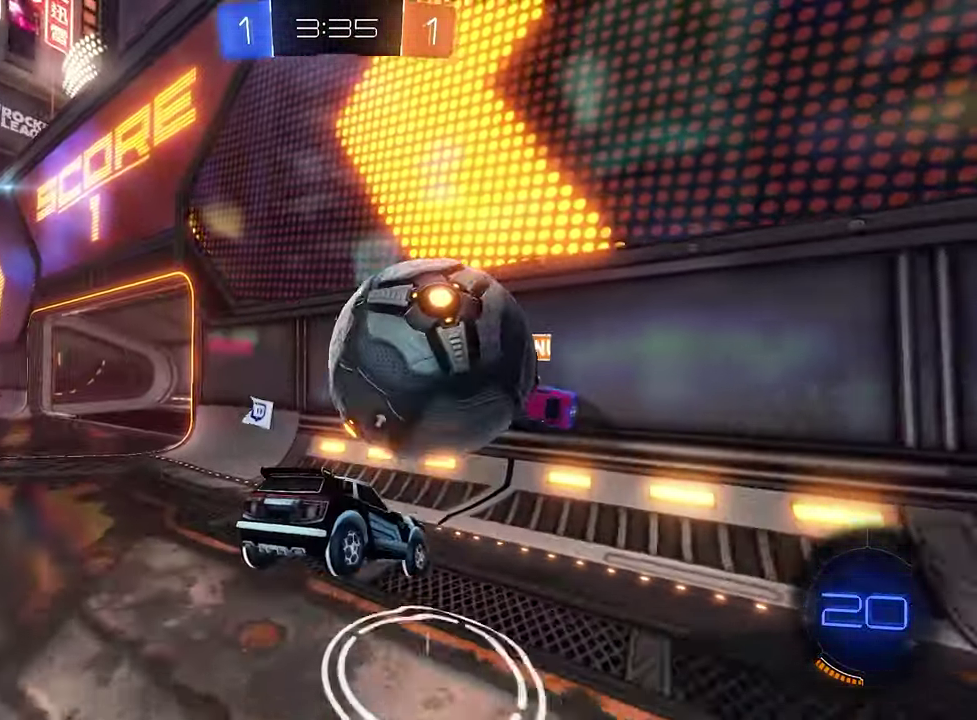
{"buttons": [], "left_stick": "down-left", "right_stick": "center", "events": [[17, "left_stick", "down-right"], [100, "left_stick", "center"], [167, "left_stick", "down"], [234, "left_stick", "down-left"], [267, "R1", "down"], [400, "R1", "up"]]}
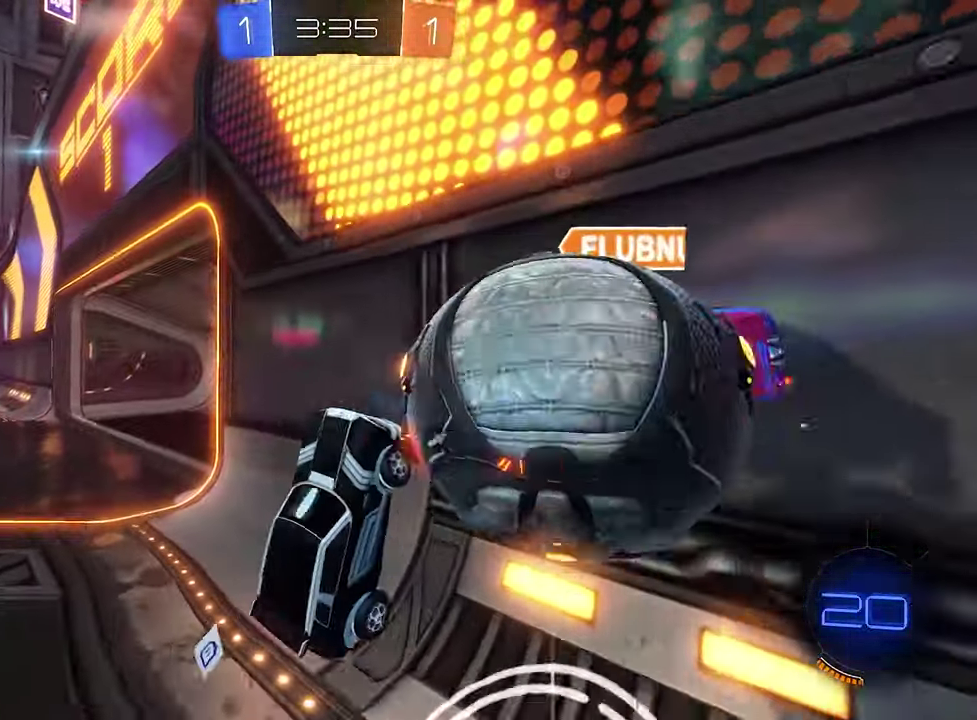
{"buttons": [], "left_stick": "center", "right_stick": "center", "events": [[400, "left_stick", "left"], [466, "left_stick", "center"]]}
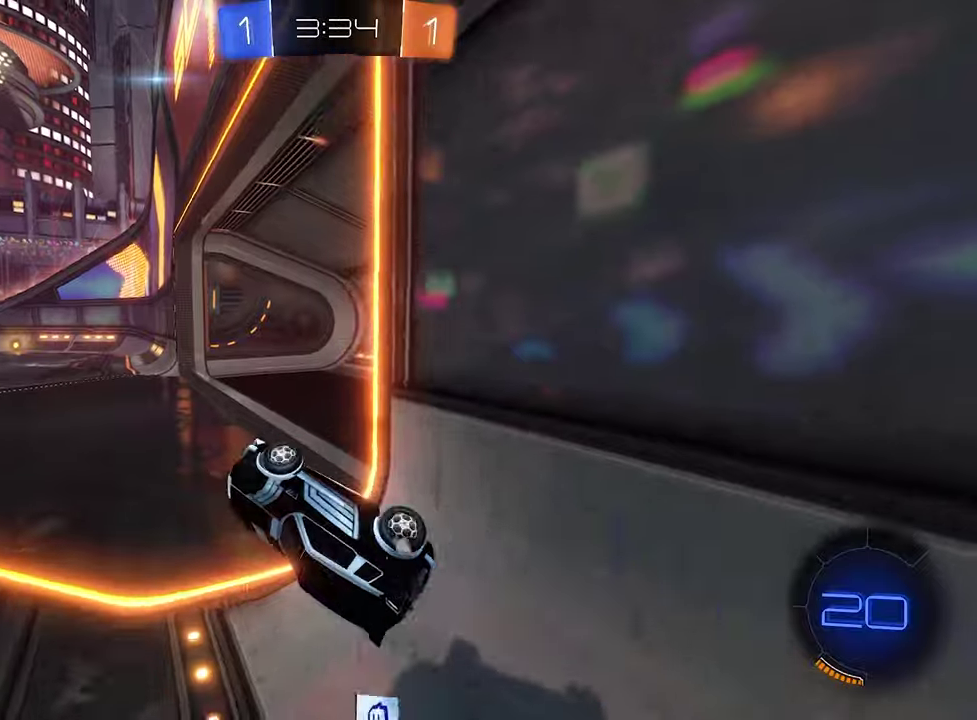
{"buttons": ["B", "R2"], "left_stick": "up-left", "right_stick": "center", "events": [[100, "R1", "down"], [266, "Y", "down"], [333, "left_stick", "up-left"], [400, "R1", "up"], [433, "Y", "up"], [466, "B", "down"], [466, "R2", "down"]]}
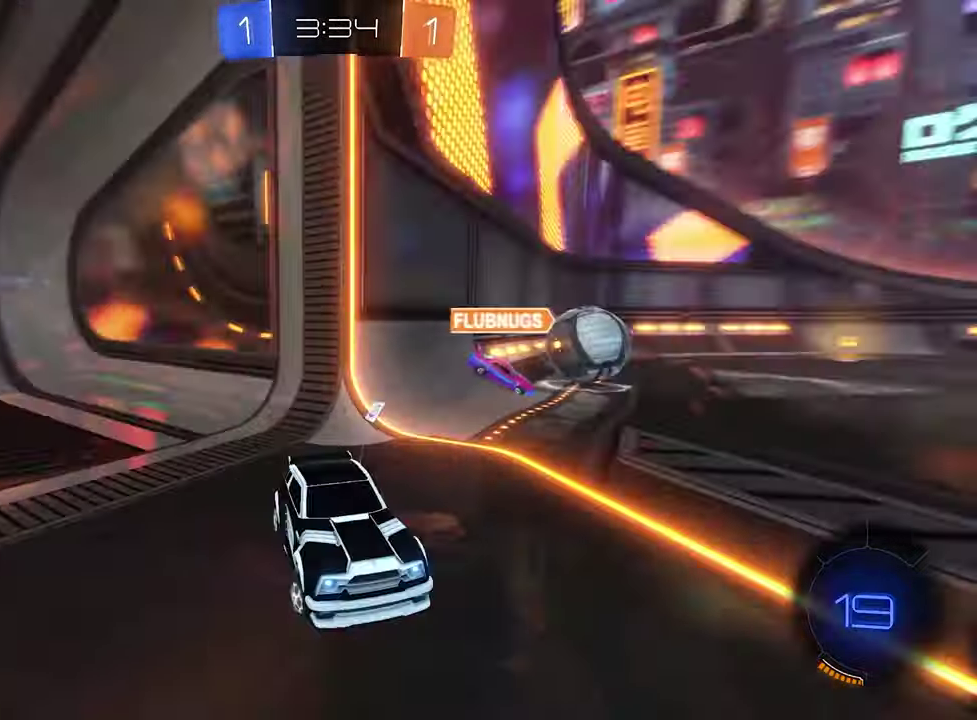
{"buttons": ["R2"], "left_stick": "left", "right_stick": "center", "events": [[116, "left_stick", "left"], [400, "B", "up"]]}
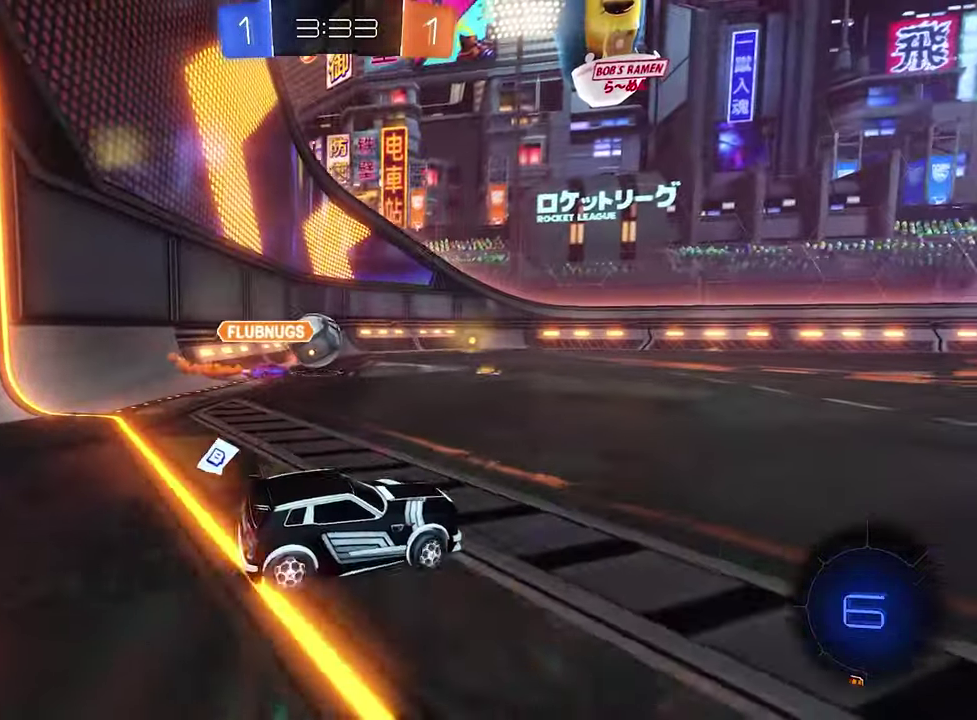
{"buttons": ["L1", "R2"], "left_stick": "up-right", "right_stick": "center", "events": [[66, "B", "down"], [66, "left_stick", "center"], [233, "left_stick", "left"], [300, "left_stick", "center"], [433, "B", "up"], [433, "left_stick", "right"], [500, "L1", "down"], [500, "left_stick", "up-right"]]}
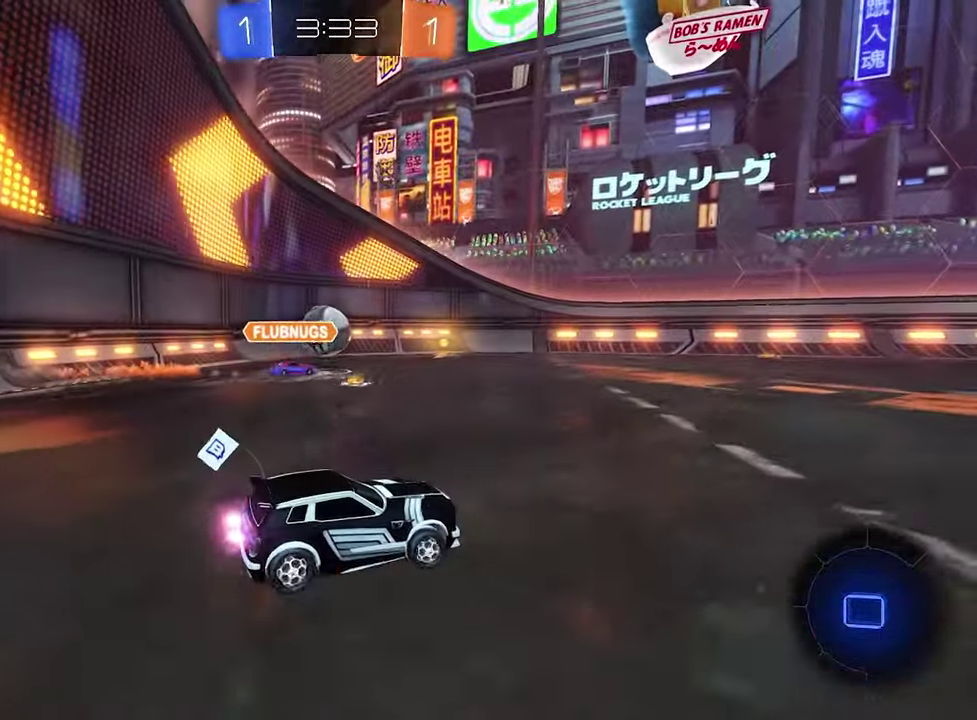
{"buttons": ["Y", "L1", "R2"], "left_stick": "down-right", "right_stick": "center", "events": [[33, "A", "down"], [166, "left_stick", "down"], [266, "A", "up"], [350, "Y", "down"], [466, "left_stick", "down-right"]]}
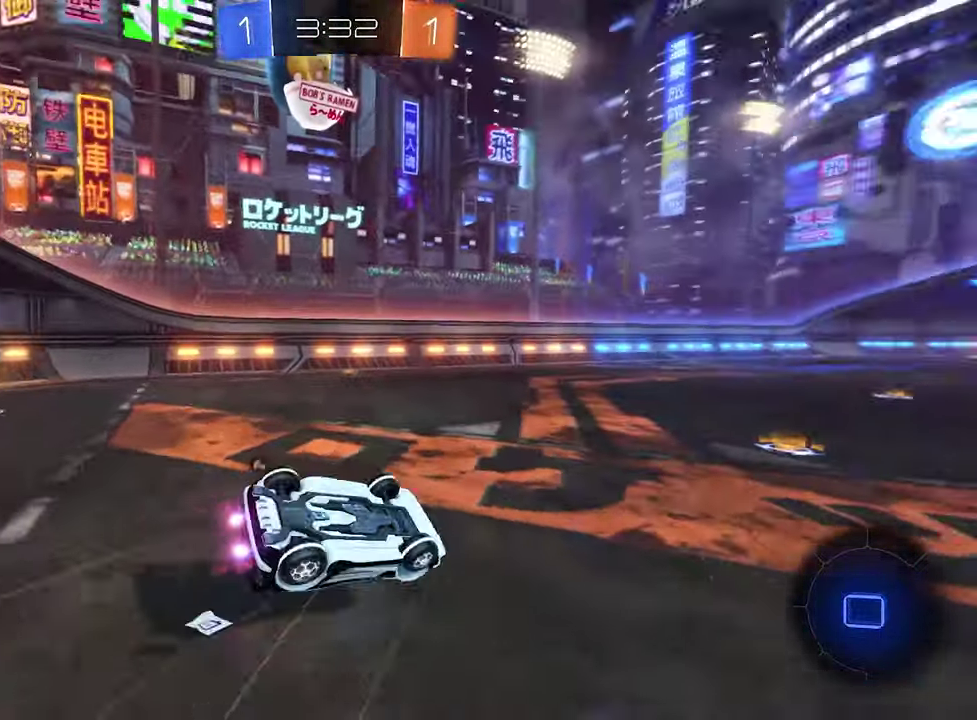
{"buttons": ["R2"], "left_stick": "right", "right_stick": "center", "events": [[33, "Y", "up"], [100, "left_stick", "right"], [266, "left_stick", "down-left"], [366, "left_stick", "center"], [500, "L1", "up"], [500, "left_stick", "right"]]}
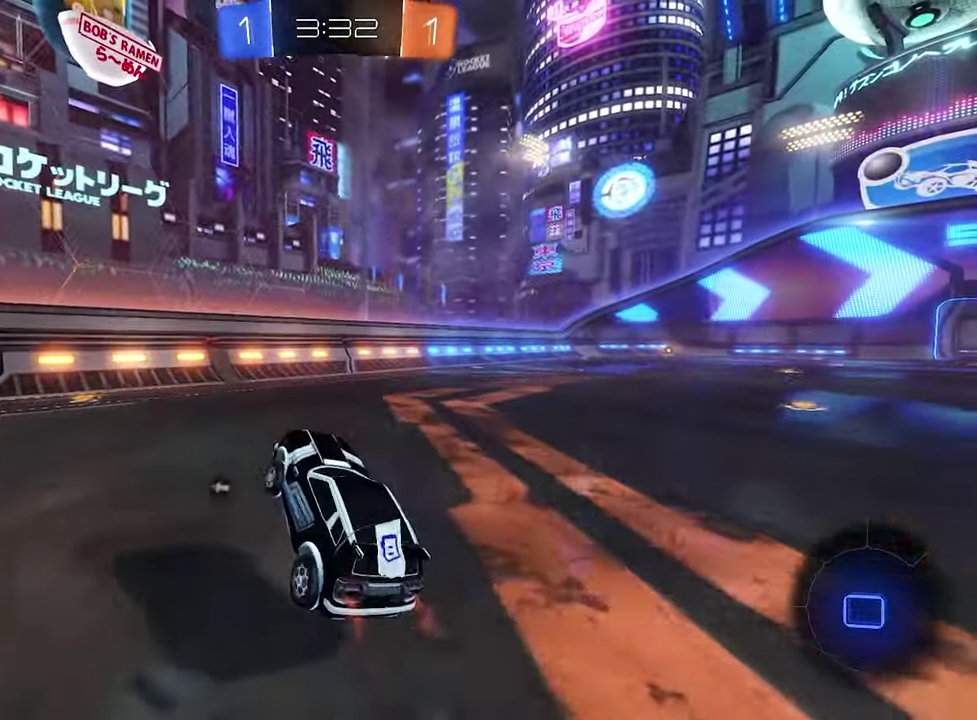
{"buttons": ["R2"], "left_stick": "right", "right_stick": "center", "events": [[266, "Y", "down"], [400, "Y", "up"]]}
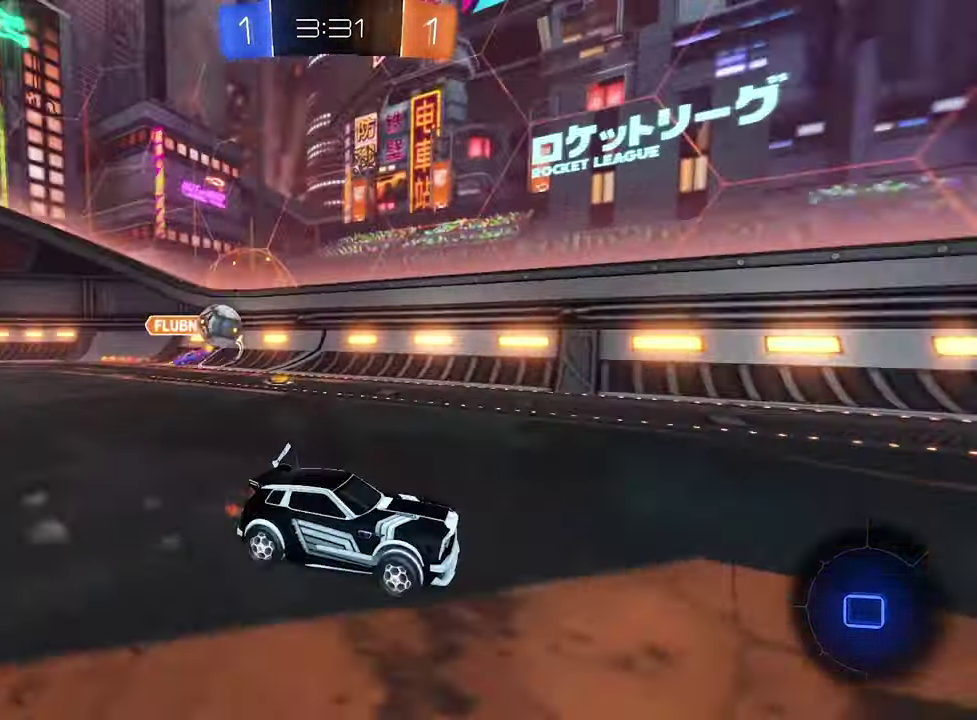
{"buttons": ["Y", "R2"], "left_stick": "center", "right_stick": "center", "events": [[33, "left_stick", "center"], [400, "Y", "down"]]}
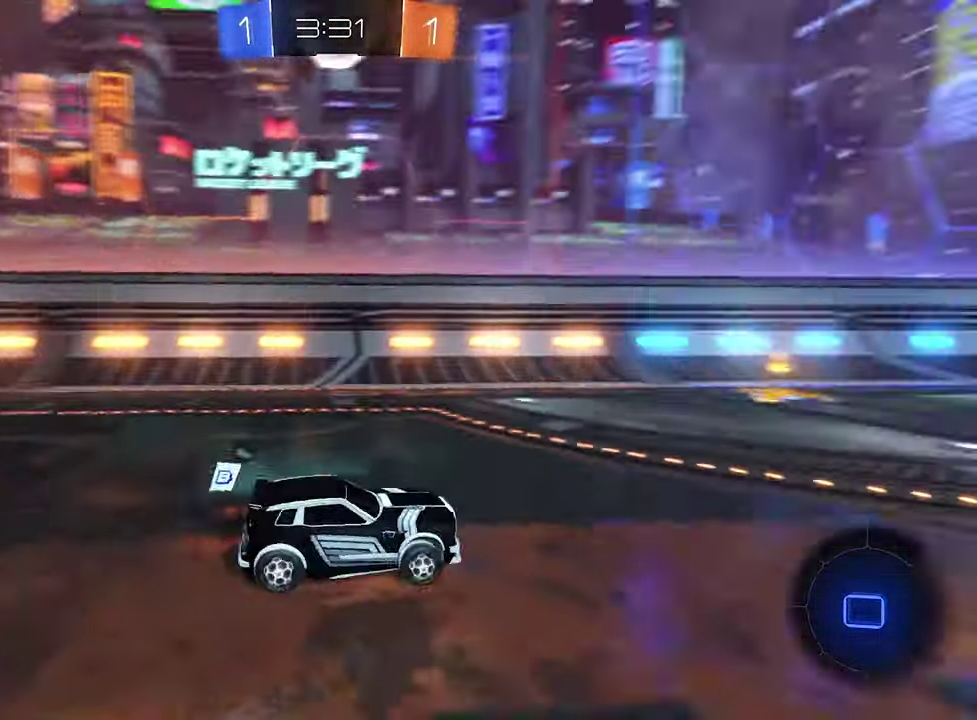
{"buttons": ["R2"], "left_stick": "up", "right_stick": "center", "events": [[66, "Y", "up"], [100, "left_stick", "up"], [133, "A", "down"], [233, "A", "up"], [300, "A", "down"], [433, "A", "up"]]}
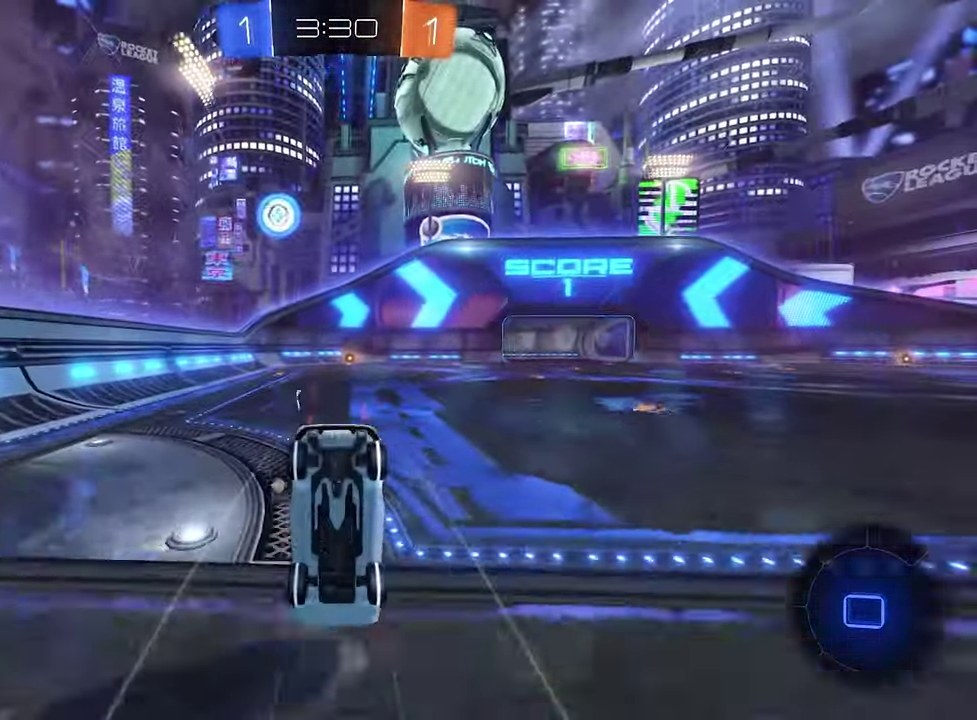
{"buttons": ["R2"], "left_stick": "center", "right_stick": "center", "events": [[66, "left_stick", "center"], [266, "Y", "down"], [433, "Y", "up"]]}
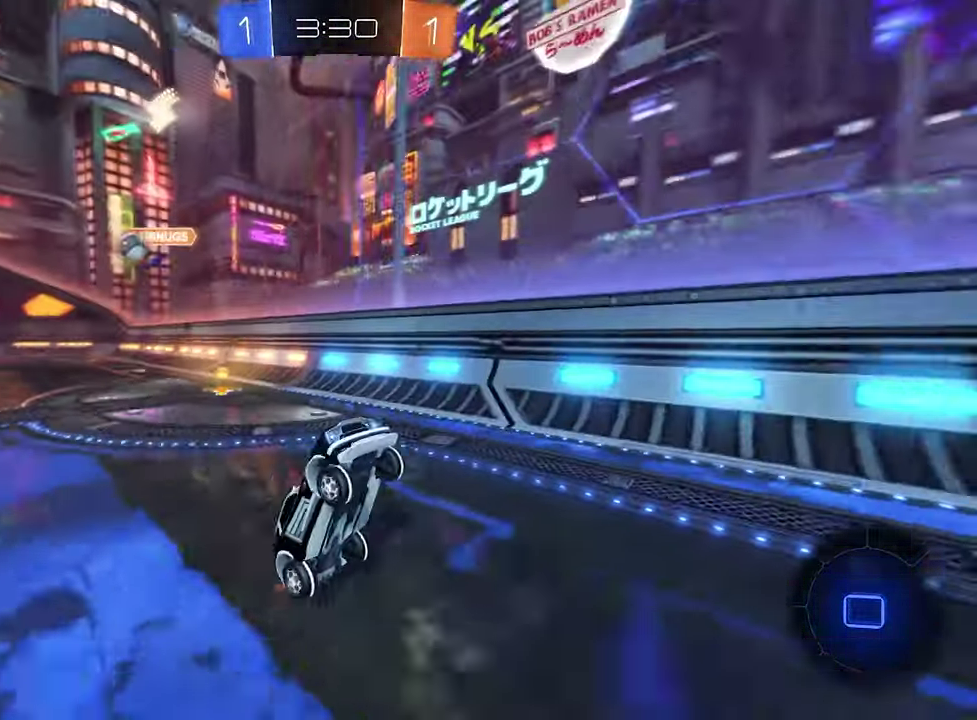
{"buttons": ["R2"], "left_stick": "center", "right_stick": "center", "events": []}
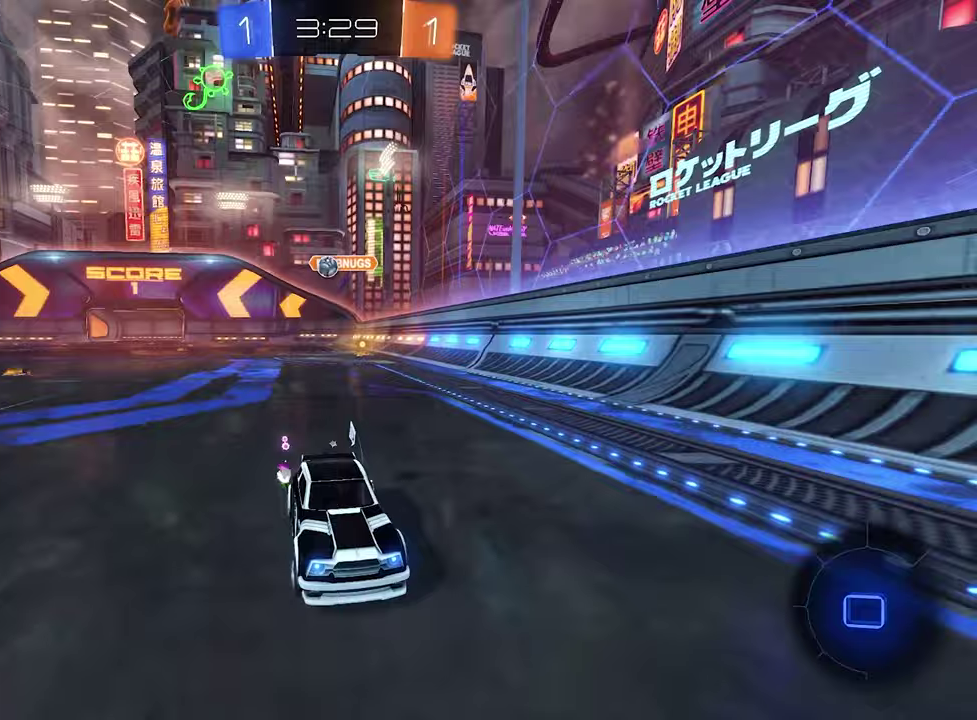
{"buttons": ["R2"], "left_stick": "right", "right_stick": "center", "events": [[100, "Y", "down"], [233, "Y", "up"], [467, "left_stick", "right"]]}
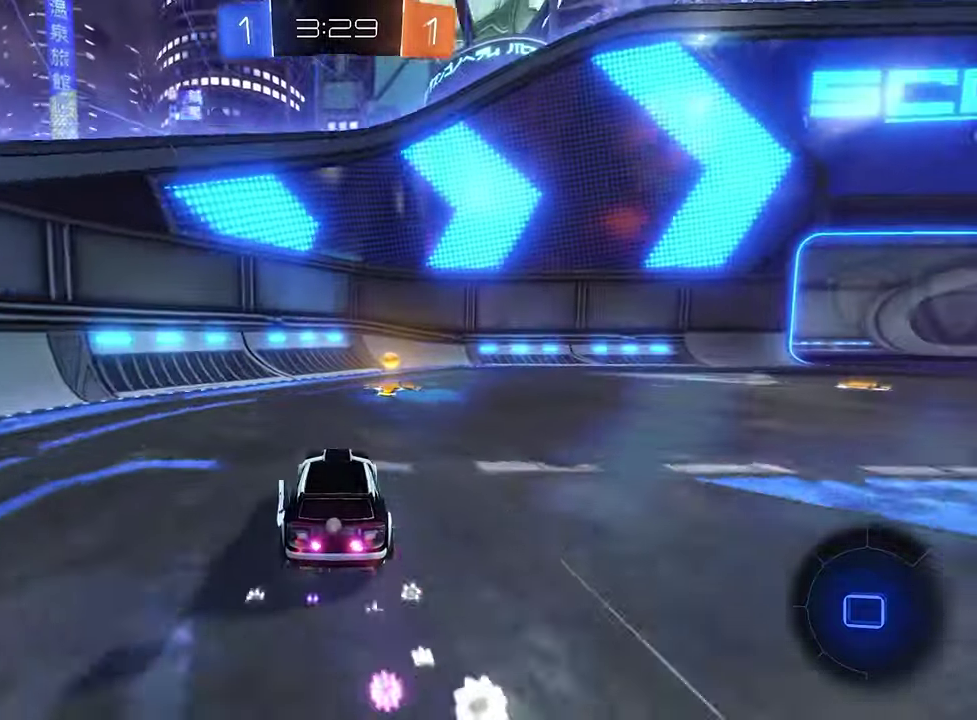
{"buttons": ["R2"], "left_stick": "right", "right_stick": "center", "events": [[133, "Y", "down"], [217, "L1", "down"], [267, "Y", "up"], [333, "L1", "up"]]}
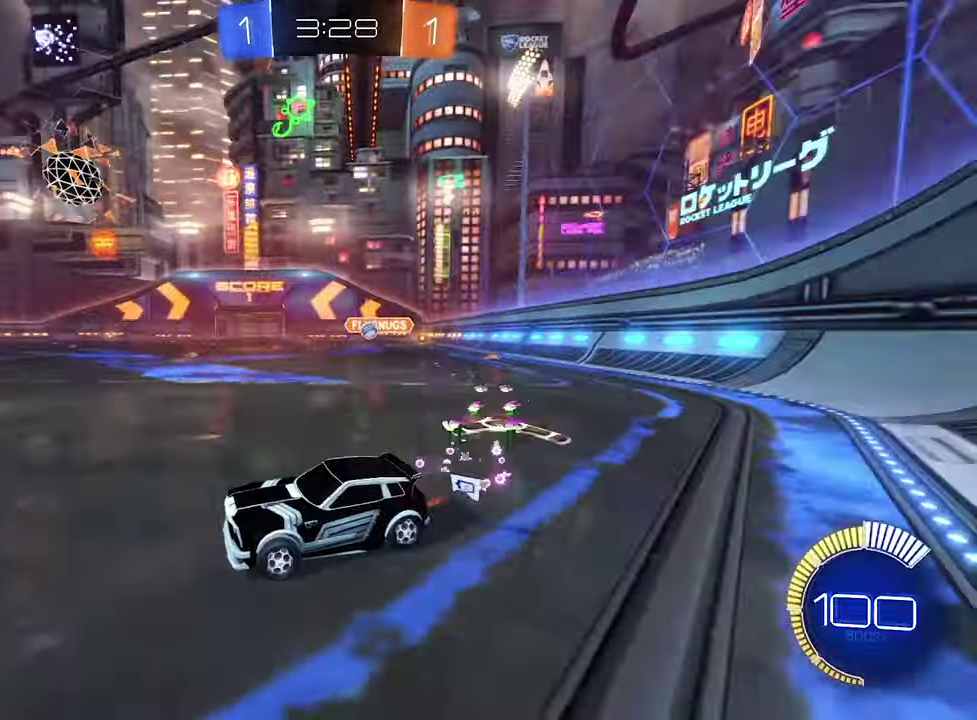
{"buttons": ["R2"], "left_stick": "right", "right_stick": "center", "events": [[267, "L1", "down"], [467, "L1", "up"]]}
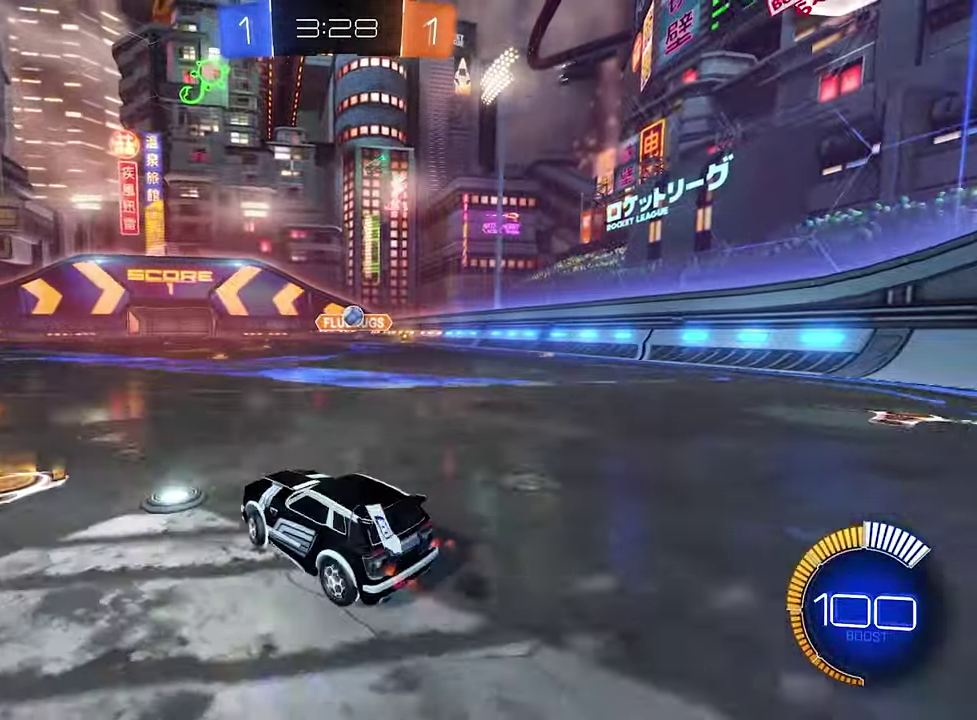
{"buttons": ["B", "L1", "R2"], "left_stick": "left", "right_stick": "center", "events": [[233, "B", "down"], [367, "left_stick", "center"], [467, "L1", "down"], [467, "left_stick", "left"]]}
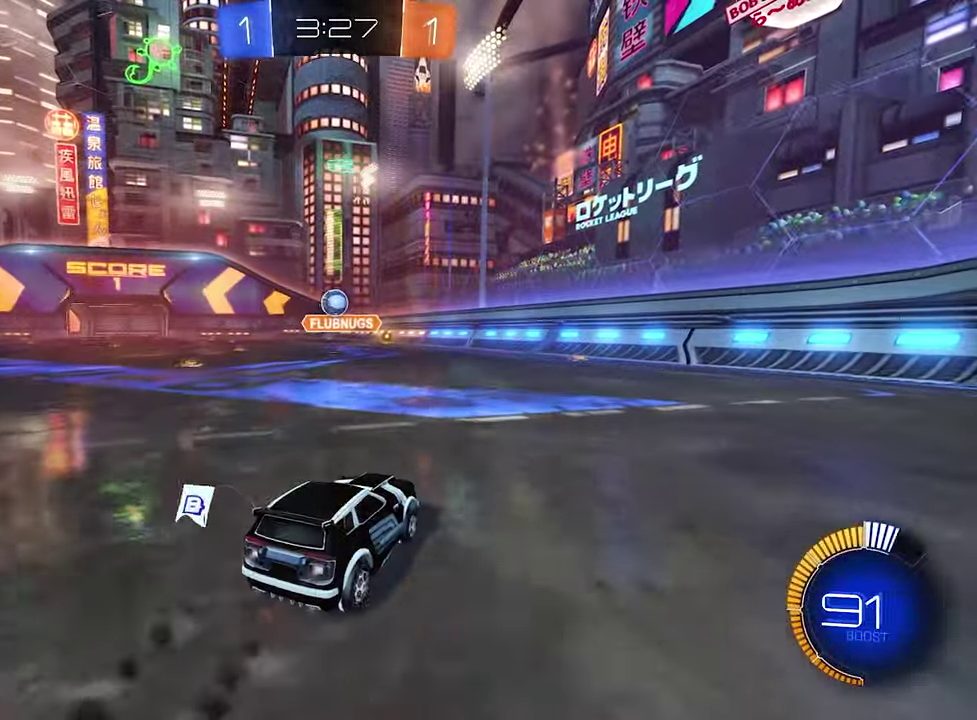
{"buttons": ["R2"], "left_stick": "left", "right_stick": "center", "events": [[133, "B", "up"], [267, "L1", "up"]]}
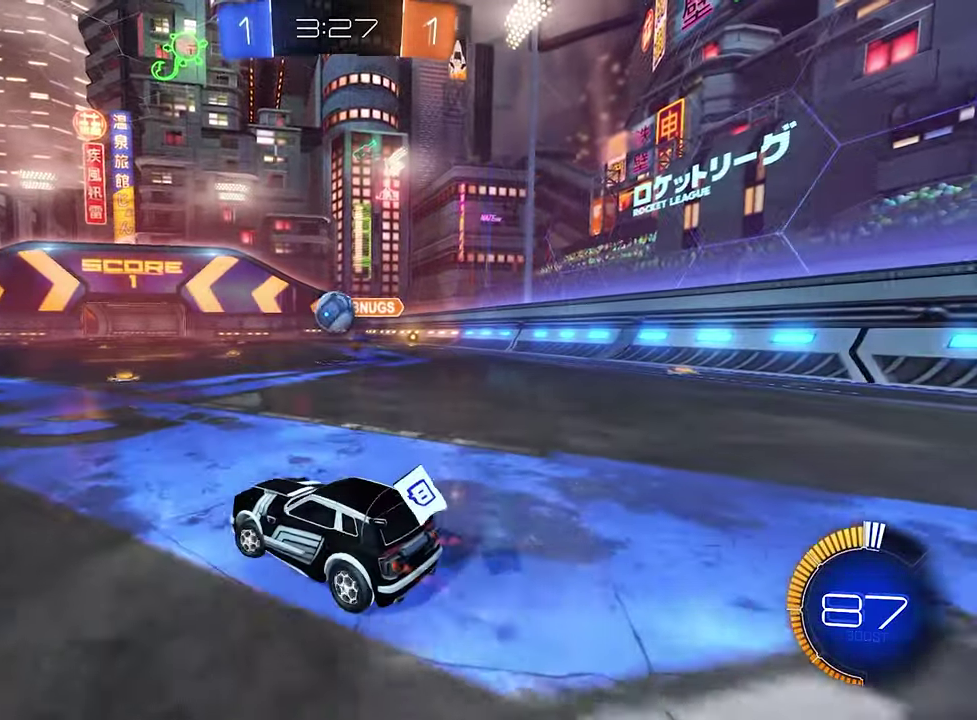
{"buttons": ["R2"], "left_stick": "left", "right_stick": "center", "events": [[33, "B", "down"], [200, "B", "up"]]}
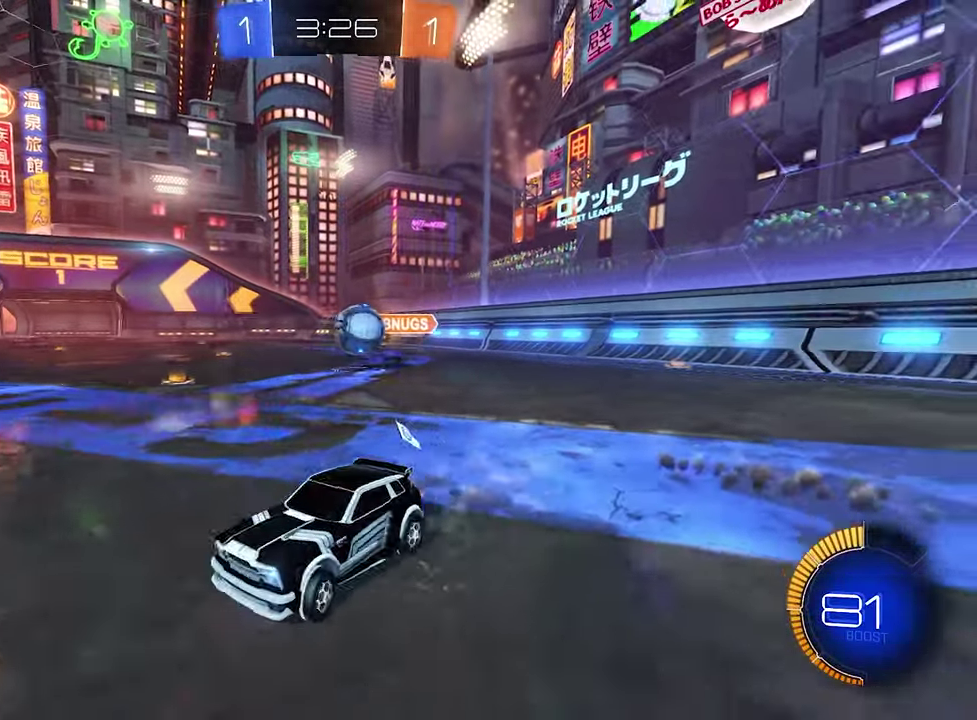
{"buttons": ["L2"], "left_stick": "center", "right_stick": "center", "events": [[233, "left_stick", "center"], [333, "L2", "down"], [333, "R2", "up"]]}
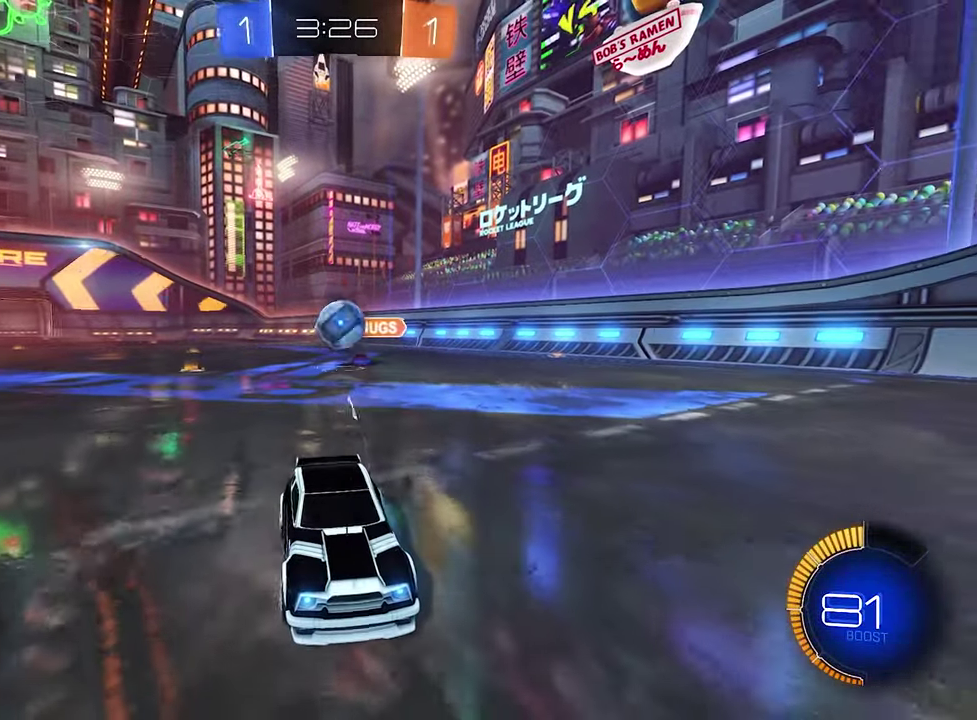
{"buttons": ["R2"], "left_stick": "center", "right_stick": "center", "events": [[100, "R2", "down"], [133, "L2", "up"], [300, "left_stick", "right"], [433, "left_stick", "center"]]}